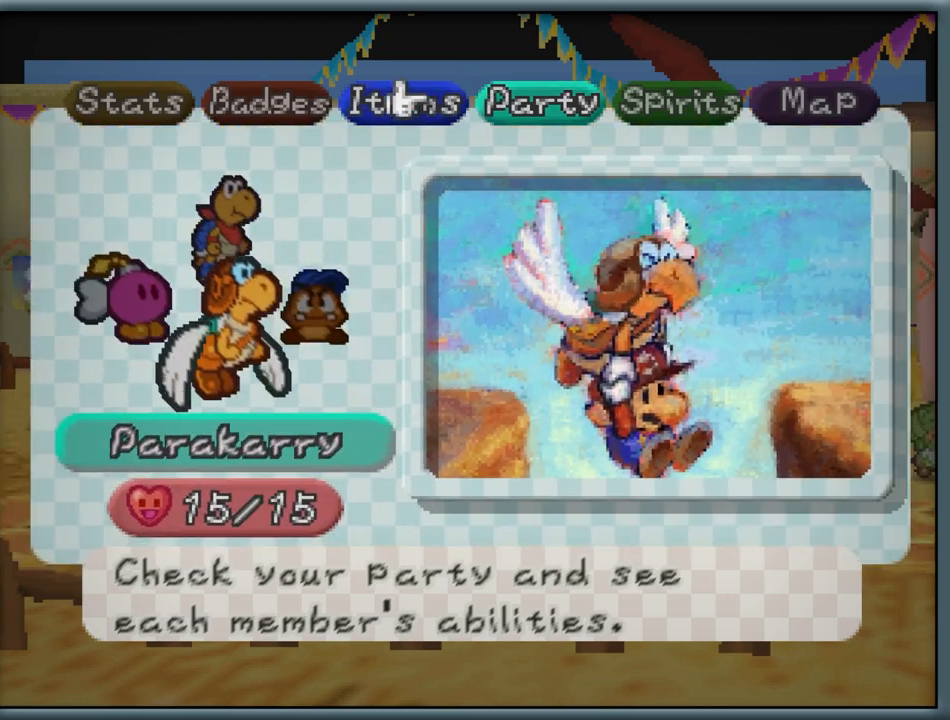
Gameplay with a controller (Nintendo layout); each line is a JSON object with the inputs held at the frame after it. "button_events" lists button changes between this image and that frame as [ms after this image, input, new state], when the widget could be followed in between (sticks are given only as held states). Not read: L1 L3 R3.
{"buttons": [], "left_stick": "center", "button_events": [[233, "A", "down"], [333, "A", "up"]]}
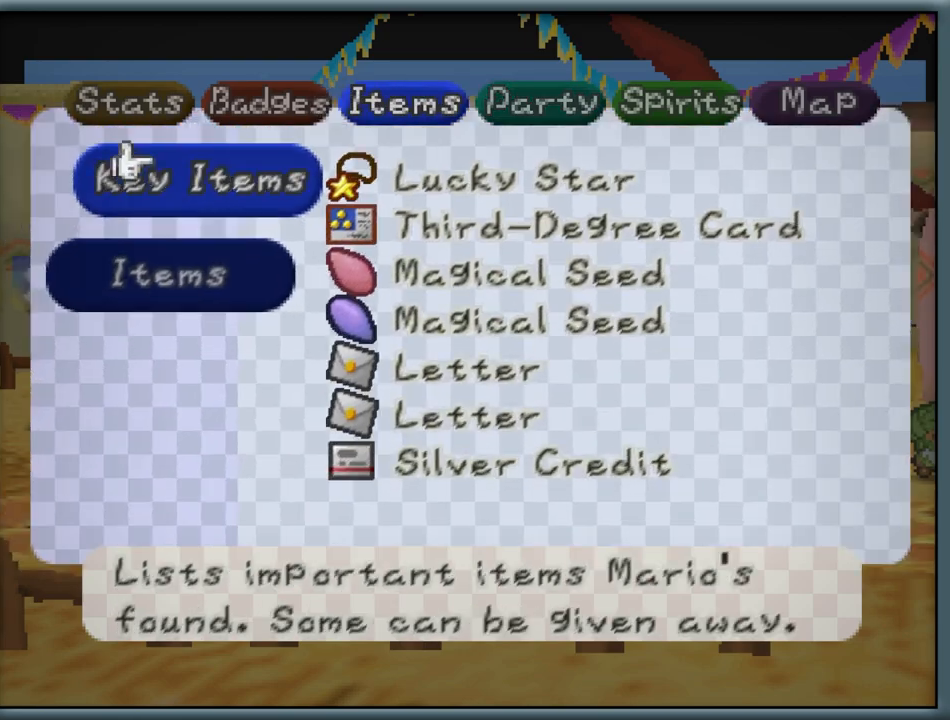
{"buttons": [], "left_stick": "down", "button_events": [[33, "A", "down"], [150, "A", "up"]]}
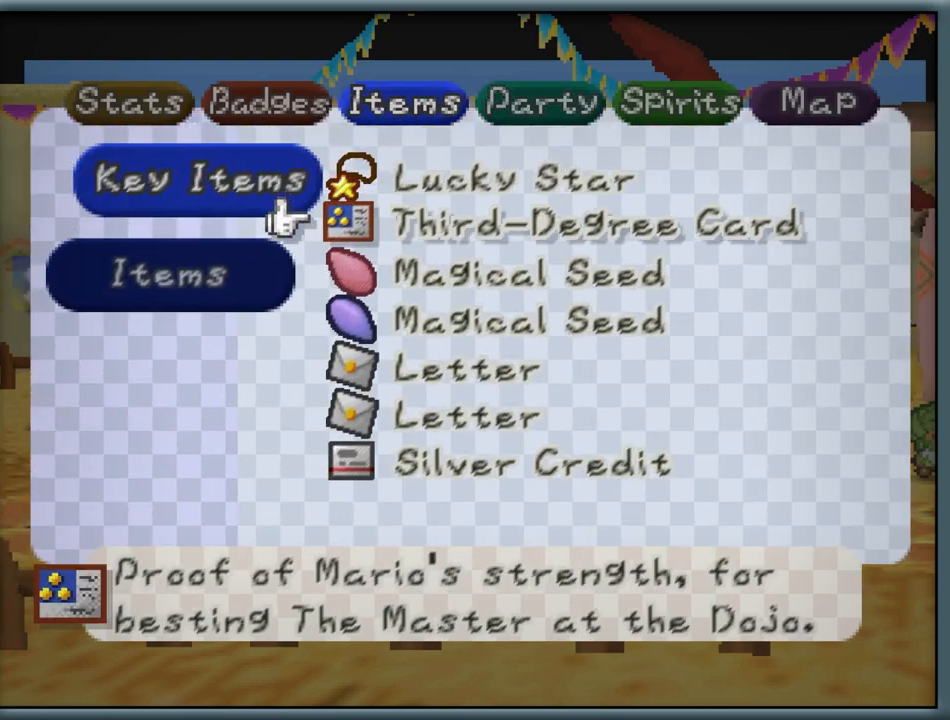
{"buttons": [], "left_stick": "down", "button_events": []}
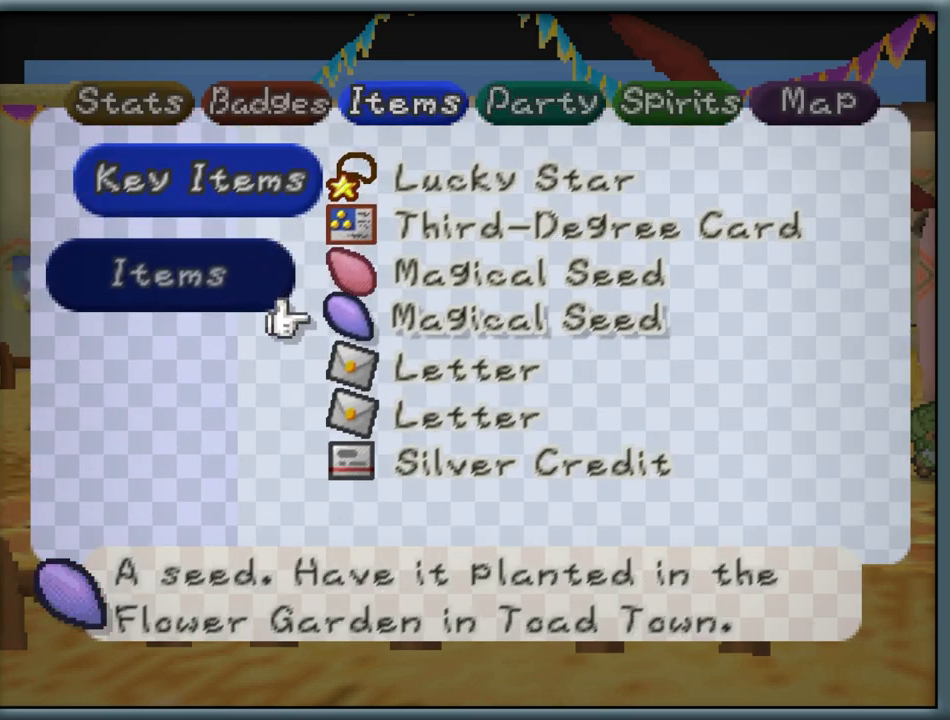
{"buttons": [], "left_stick": "center", "button_events": []}
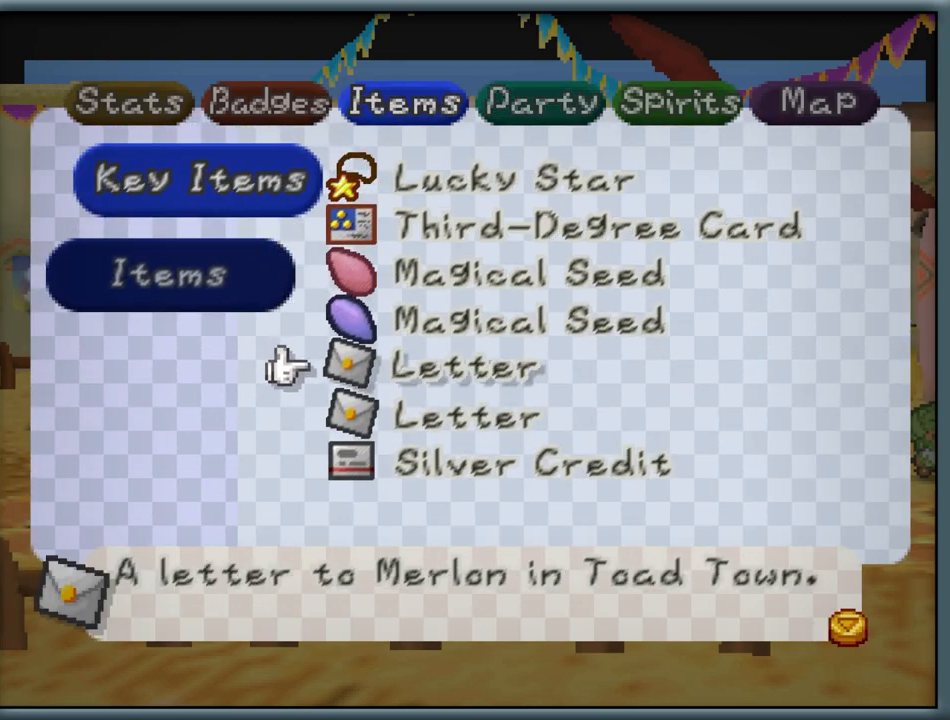
{"buttons": [], "left_stick": "center", "button_events": []}